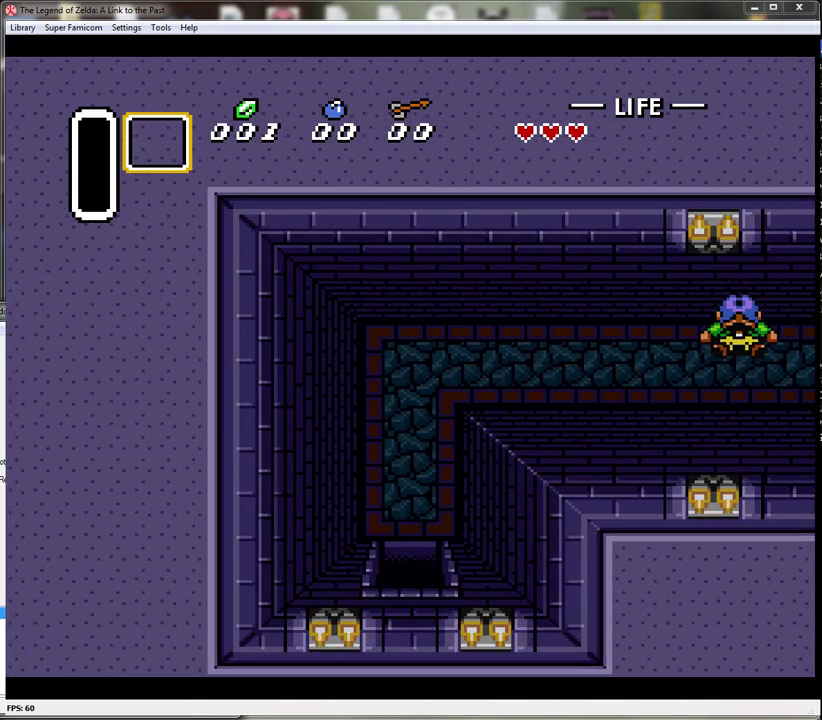
Gameplay with a controller (Nintendo layout); each line is a JSON object with the inputs held at the frame after it. "events" lists button and stick changes between this image and that frame as [ms after this image, input, new state], when the widget could be followed in between. Not read: L3 R3.
{"buttons": ["DPAD_DOWN"], "events": []}
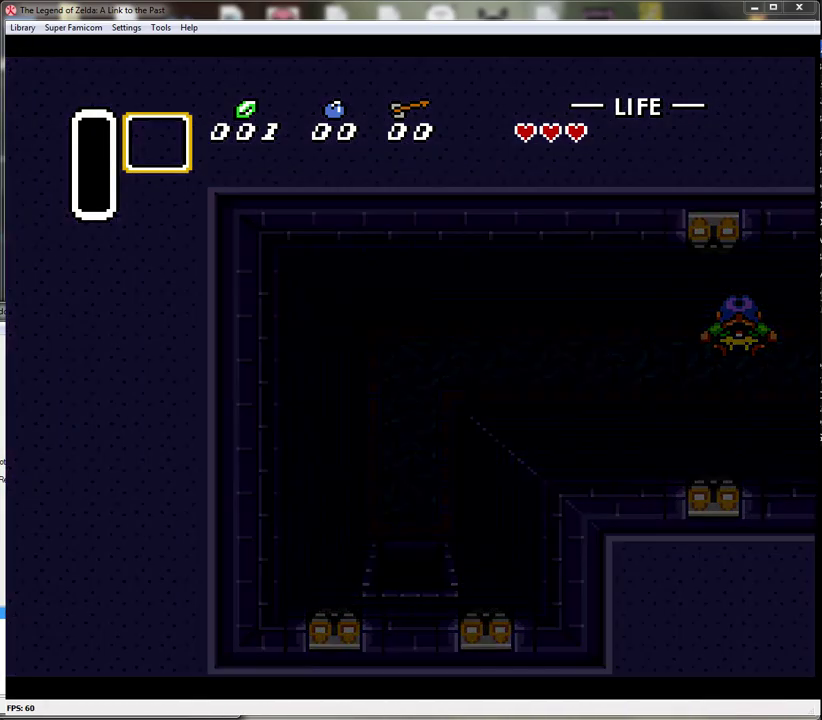
{"buttons": ["DPAD_DOWN"], "events": []}
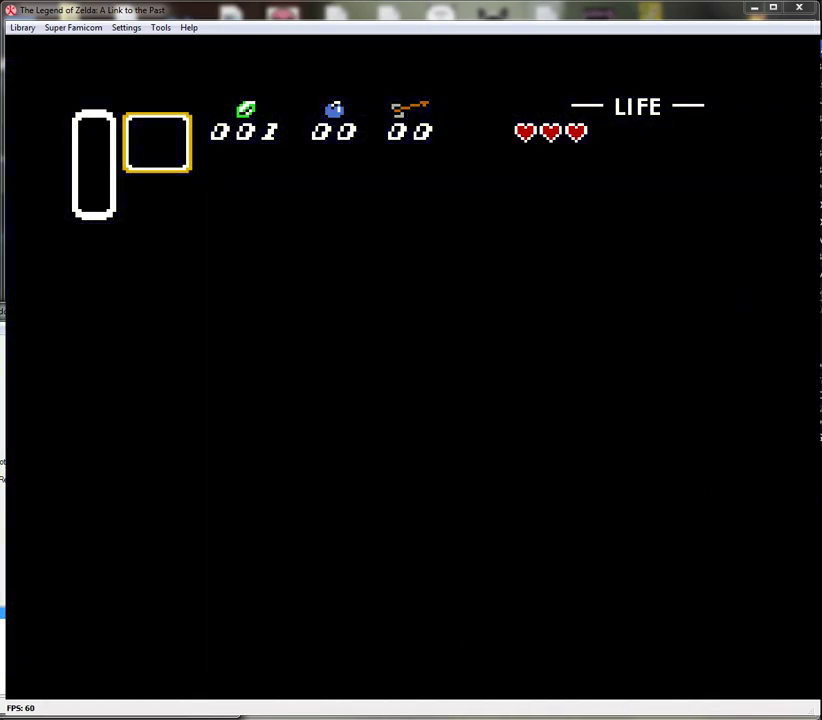
{"buttons": ["DPAD_DOWN"], "events": []}
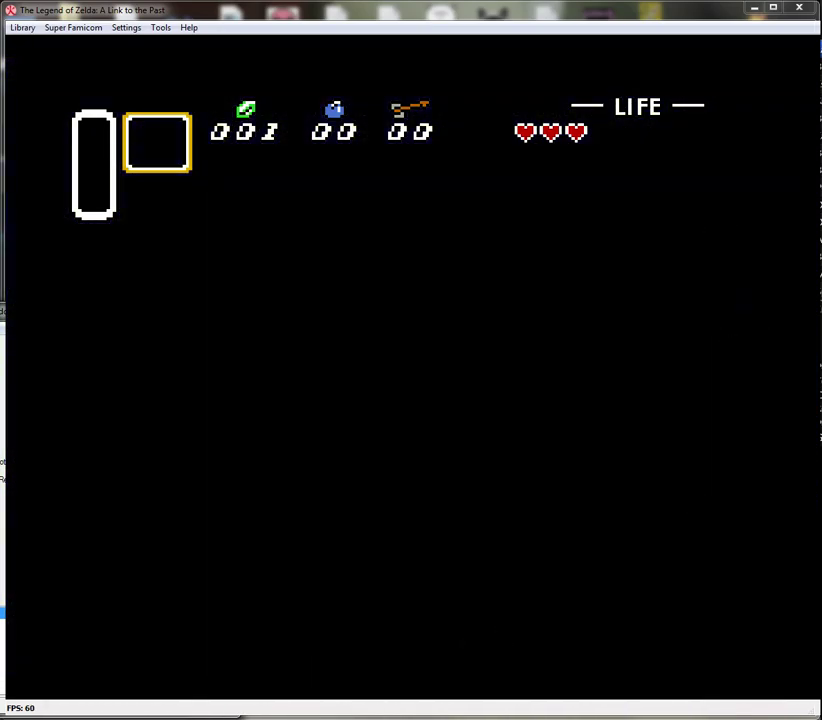
{"buttons": ["DPAD_DOWN"], "events": []}
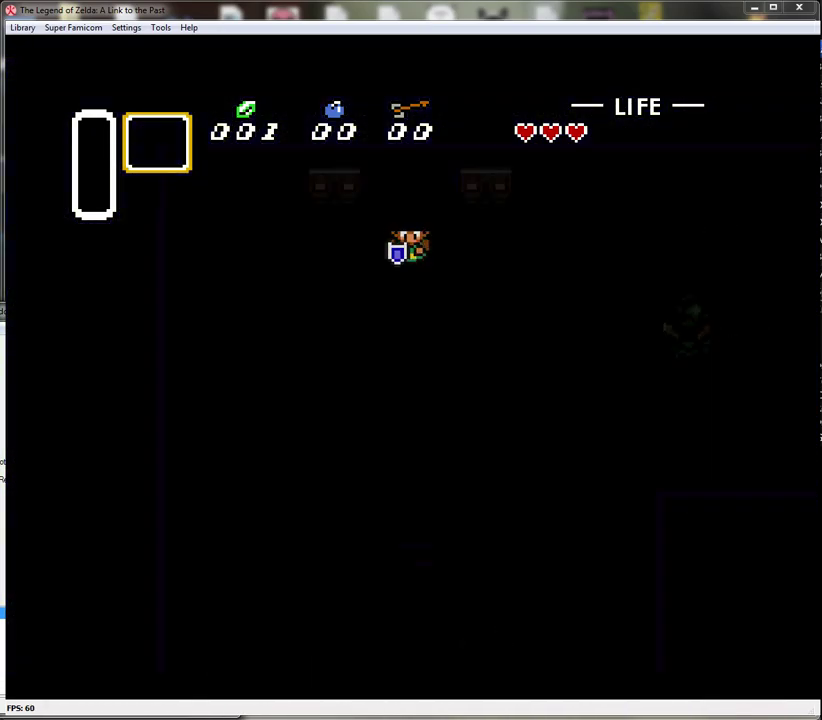
{"buttons": ["DPAD_DOWN"], "events": []}
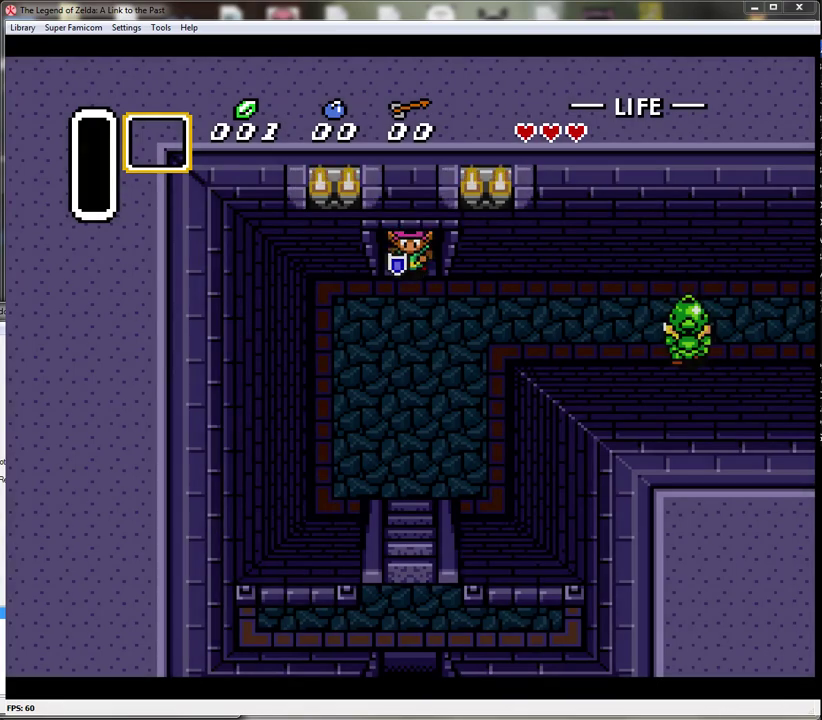
{"buttons": ["DPAD_DOWN"], "events": []}
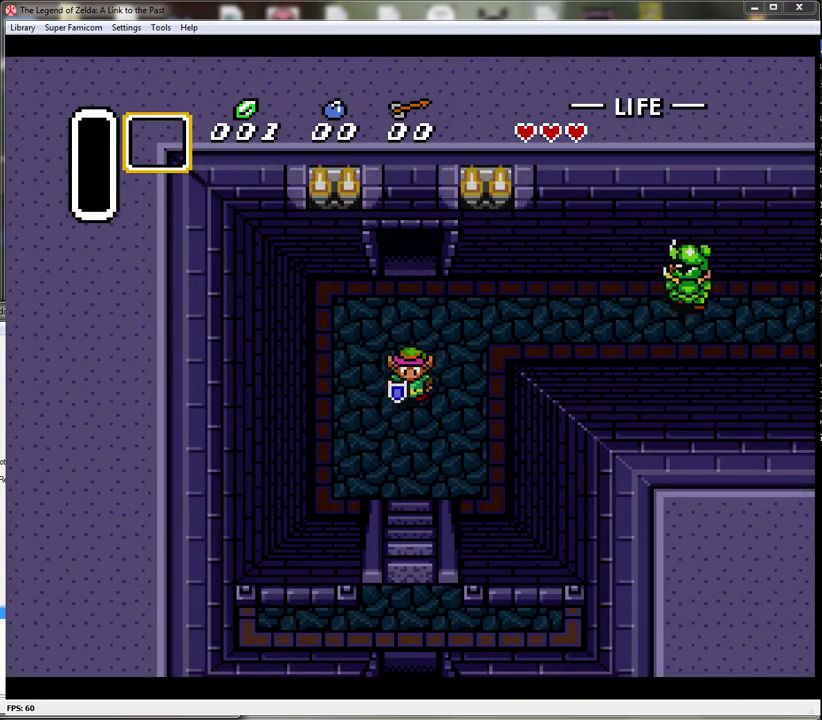
{"buttons": ["DPAD_DOWN"], "events": []}
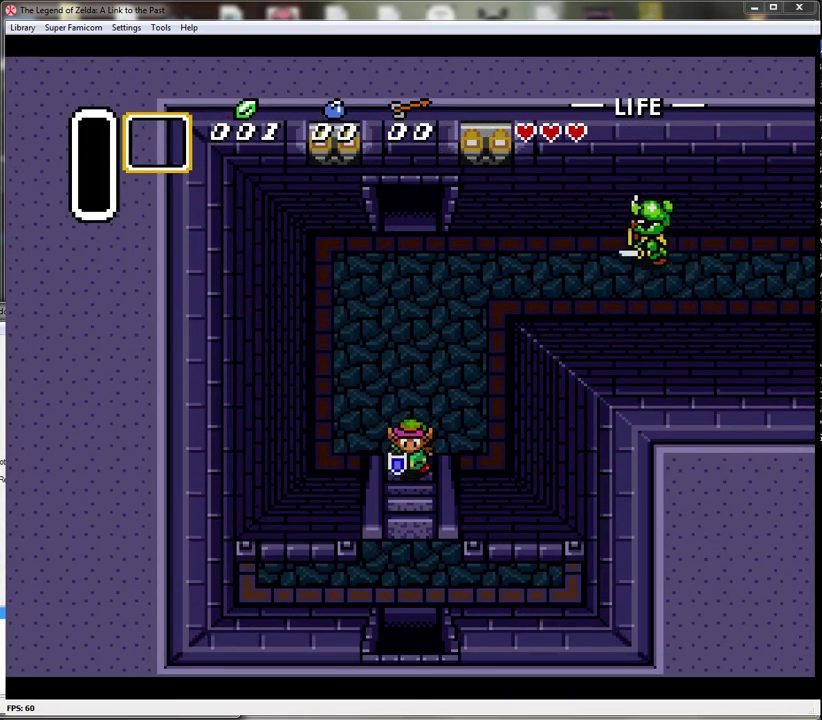
{"buttons": ["DPAD_DOWN"], "events": []}
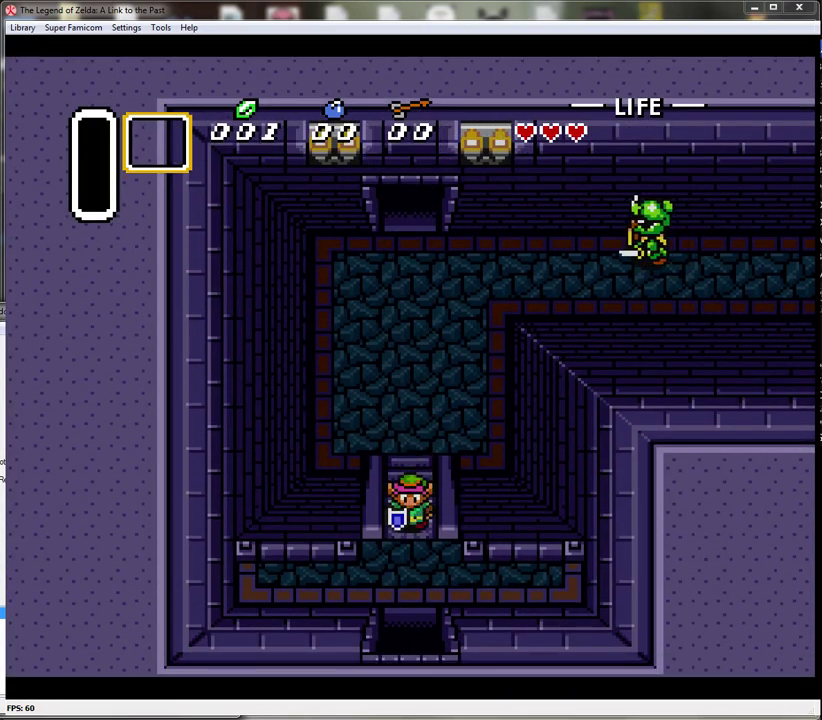
{"buttons": ["DPAD_DOWN"], "events": []}
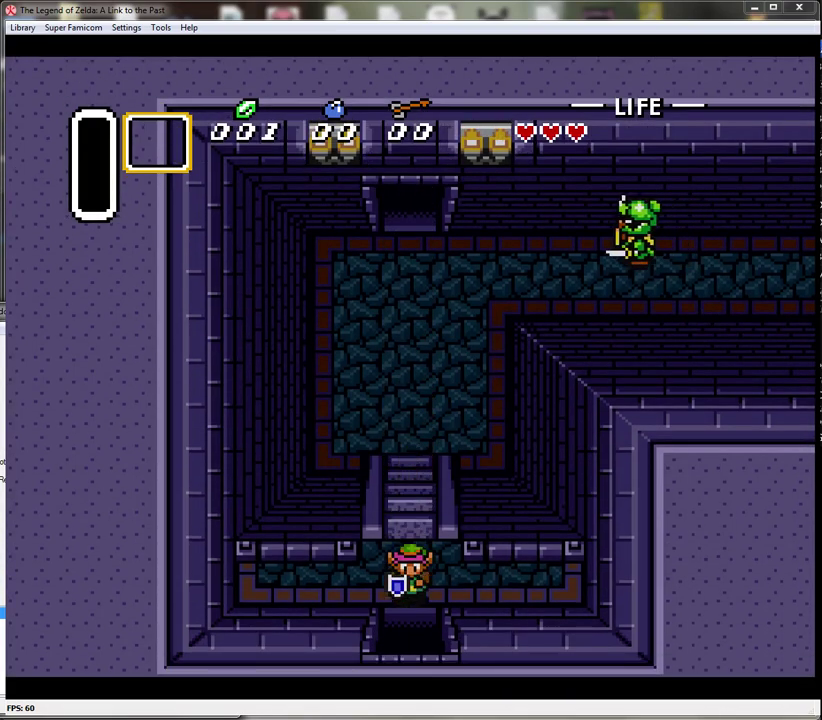
{"buttons": ["DPAD_DOWN"], "events": []}
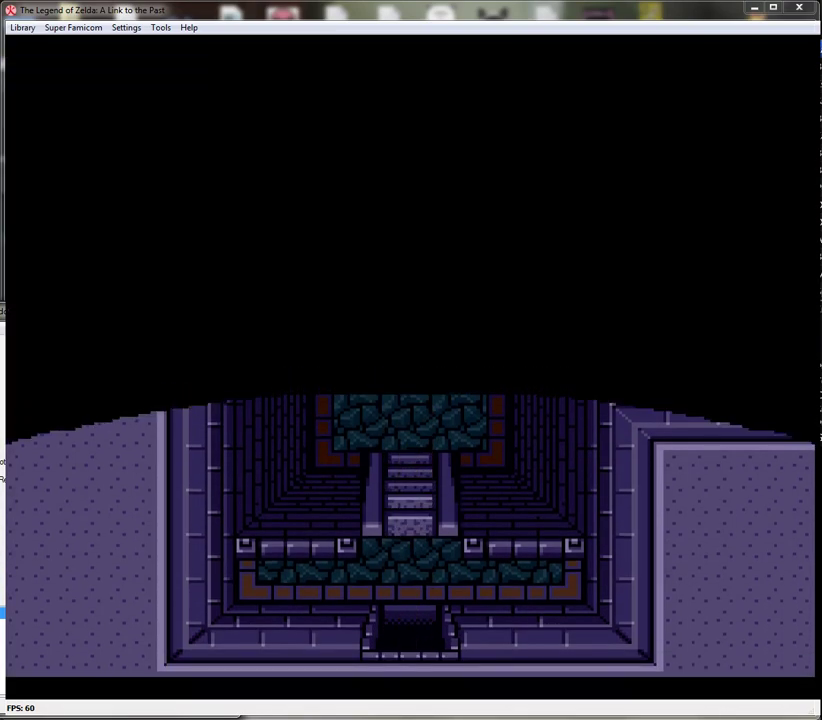
{"buttons": ["DPAD_DOWN"], "events": []}
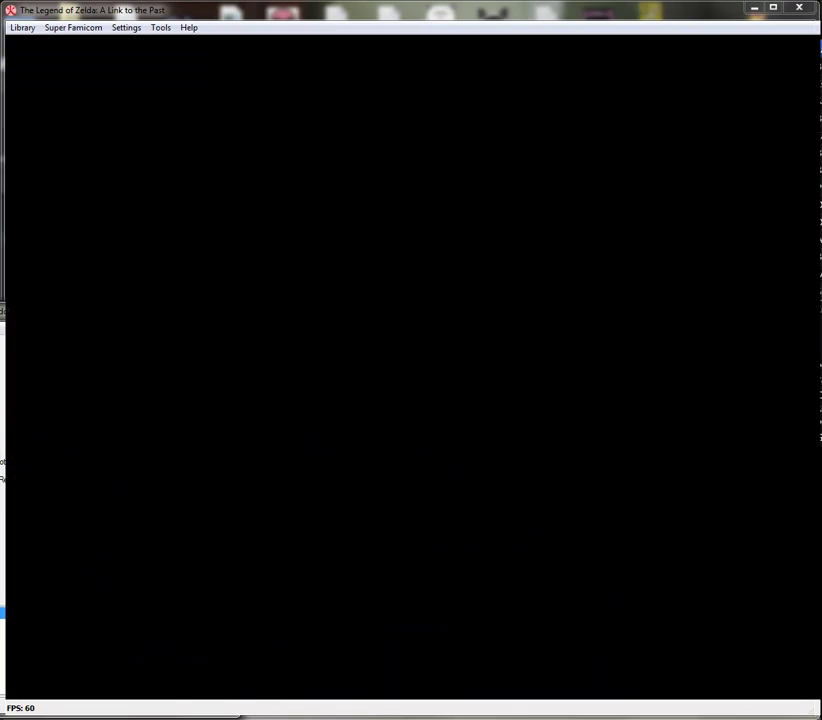
{"buttons": ["DPAD_DOWN"], "events": []}
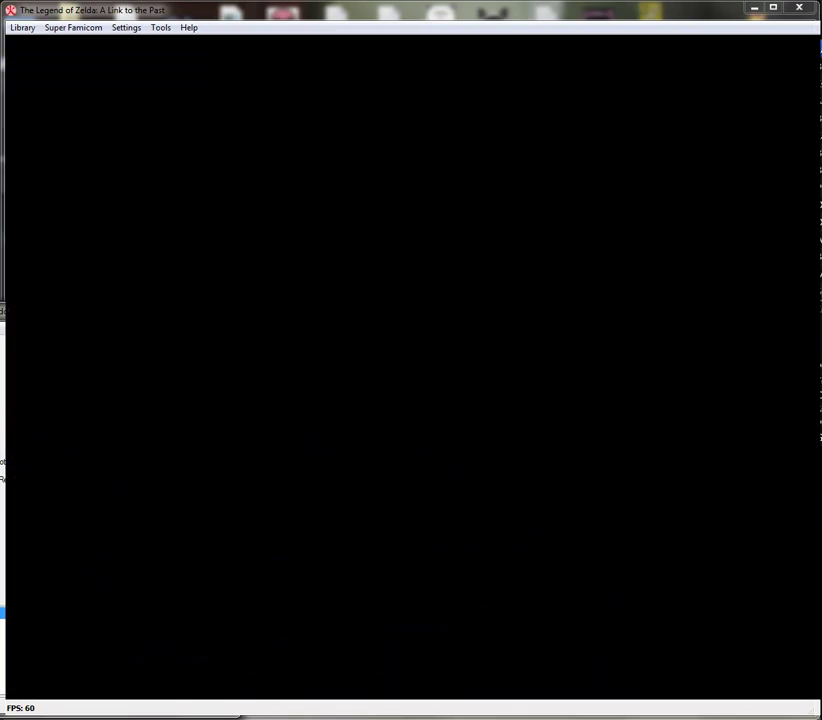
{"buttons": ["DPAD_DOWN"], "events": []}
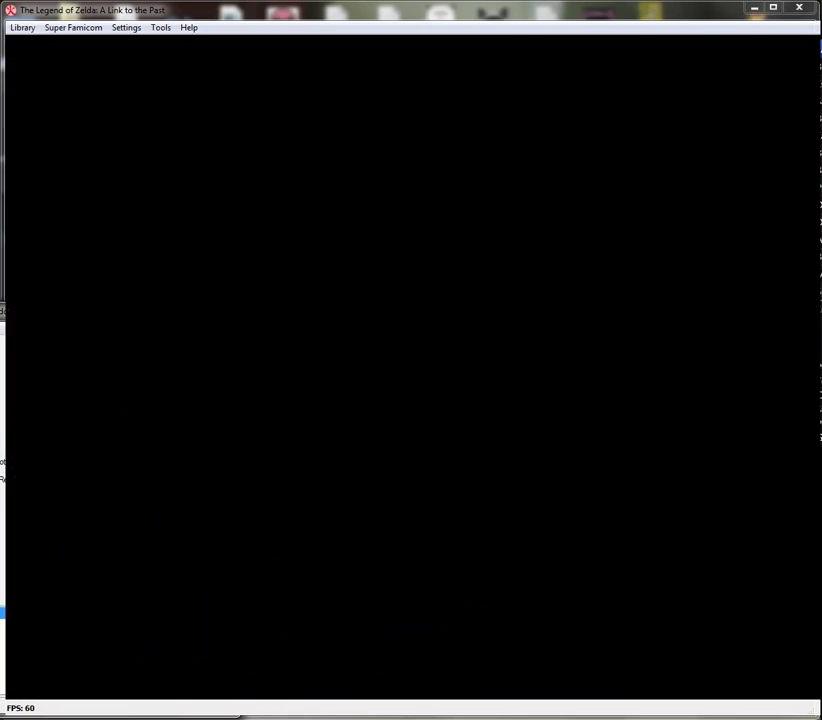
{"buttons": ["DPAD_DOWN"], "events": []}
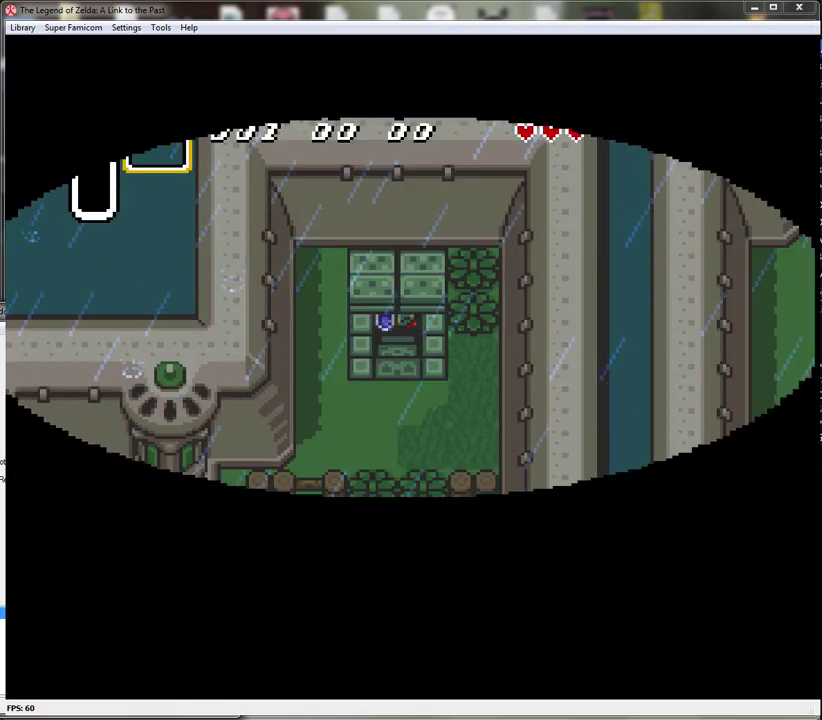
{"buttons": ["DPAD_DOWN"], "events": []}
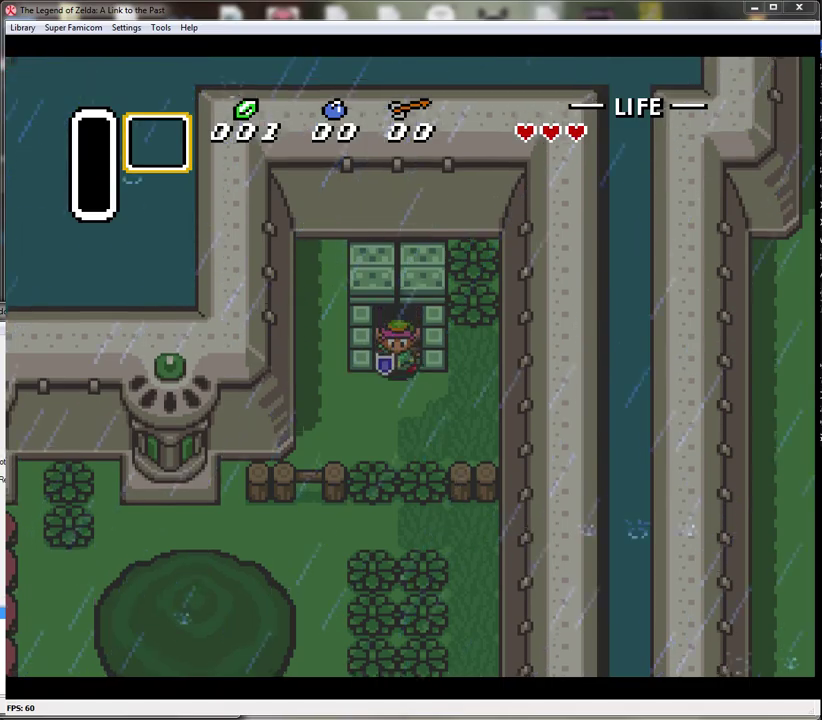
{"buttons": ["B", "DPAD_DOWN"], "events": [[167, "DPAD_LEFT", "down"], [333, "DPAD_LEFT", "up"], [450, "B", "down"]]}
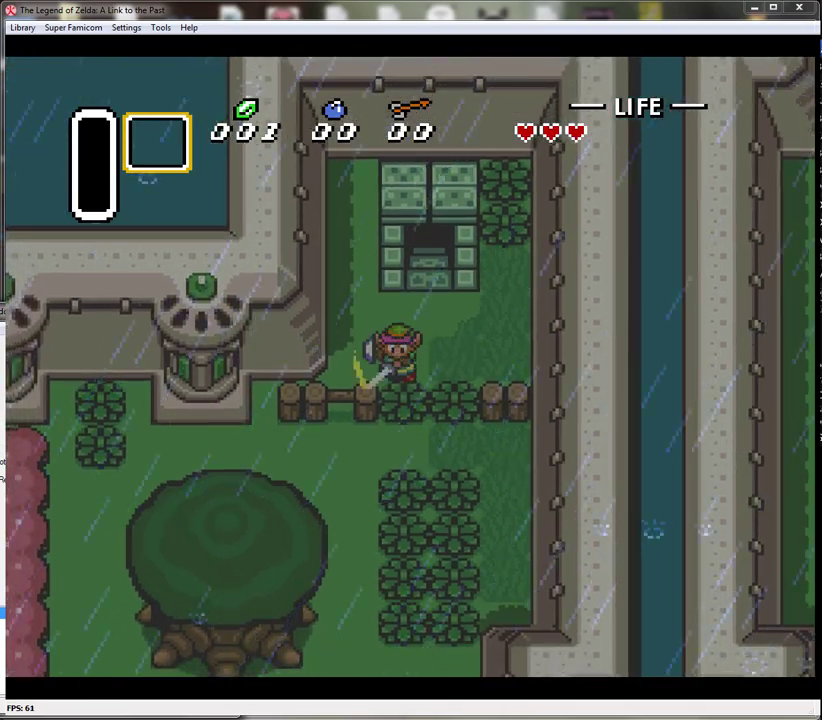
{"buttons": ["DPAD_DOWN"], "events": [[83, "B", "up"]]}
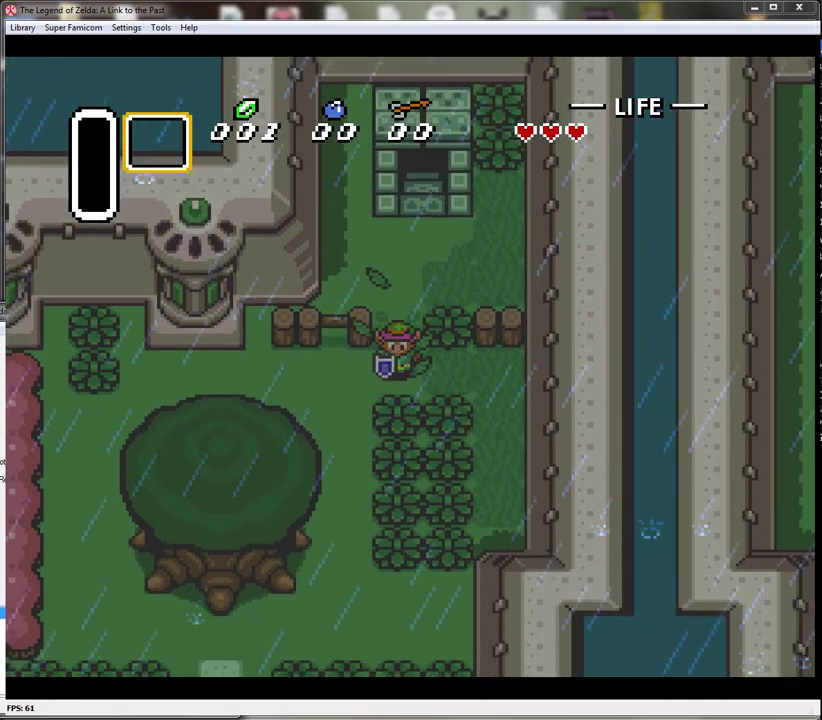
{"buttons": ["DPAD_DOWN", "DPAD_LEFT"], "events": [[50, "B", "down"], [200, "B", "up"], [267, "DPAD_LEFT", "down"]]}
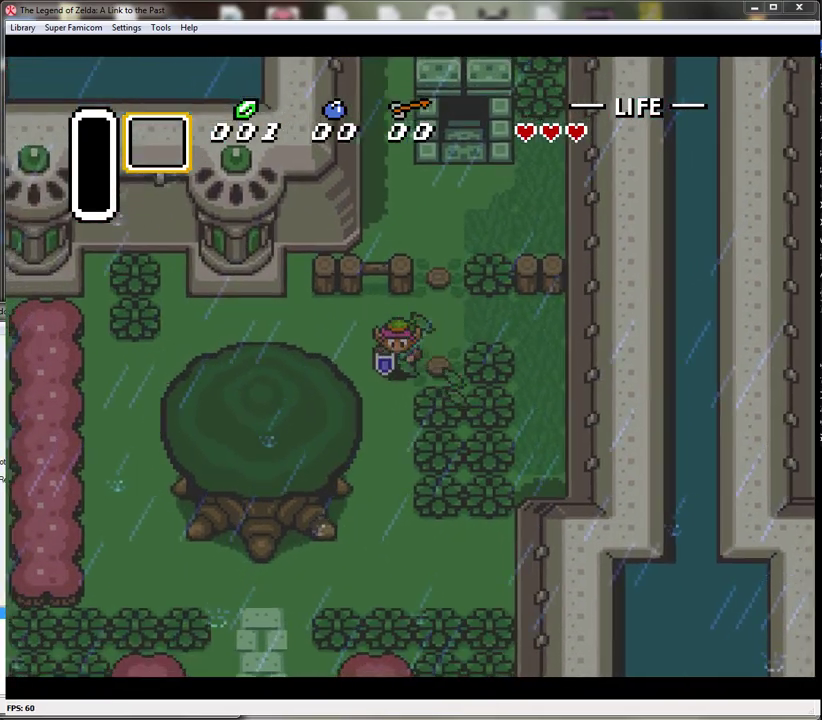
{"buttons": ["DPAD_DOWN"], "events": [[50, "DPAD_LEFT", "up"]]}
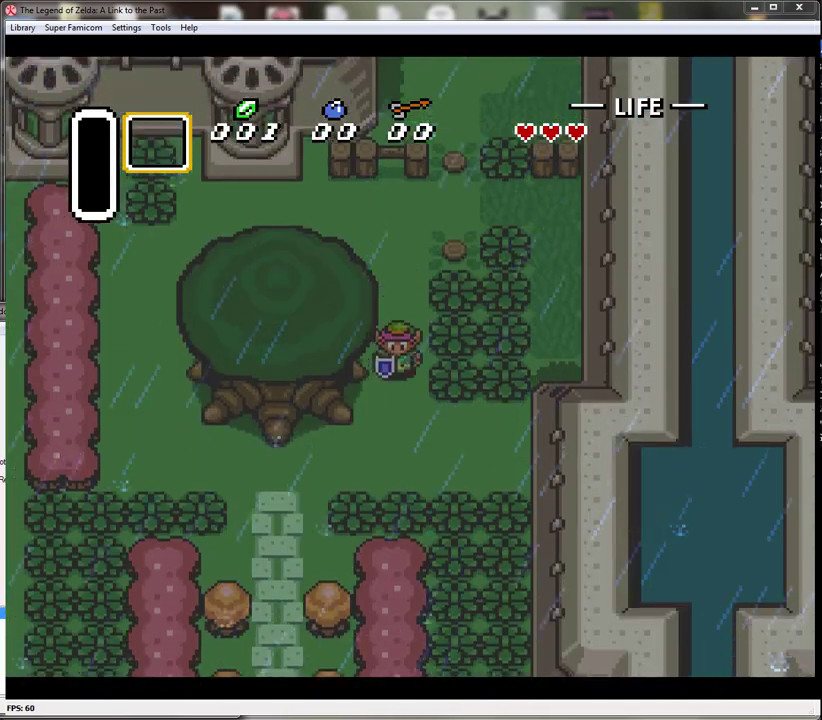
{"buttons": ["DPAD_LEFT"]}
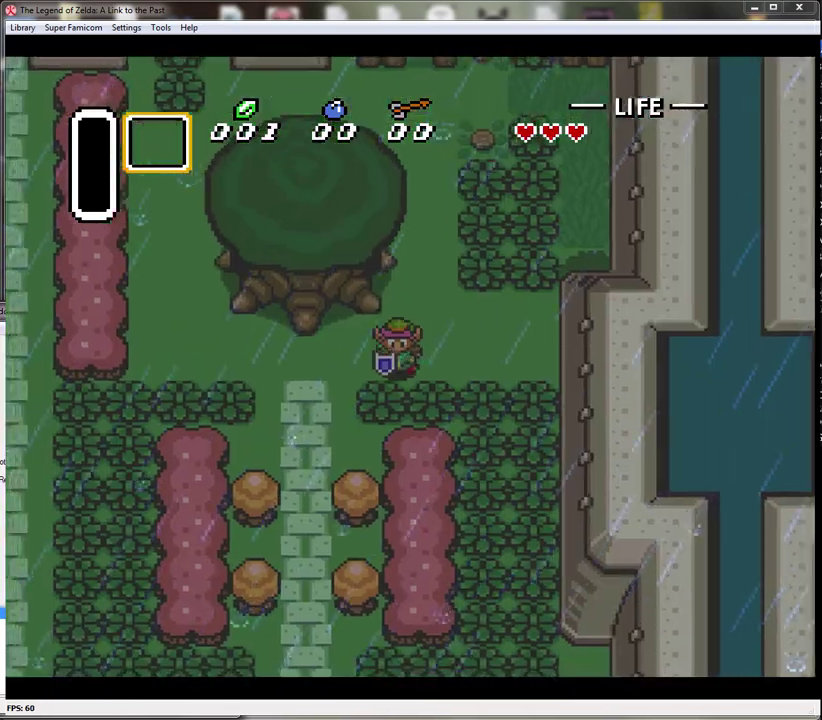
{"buttons": ["DPAD_DOWN", "DPAD_LEFT"]}
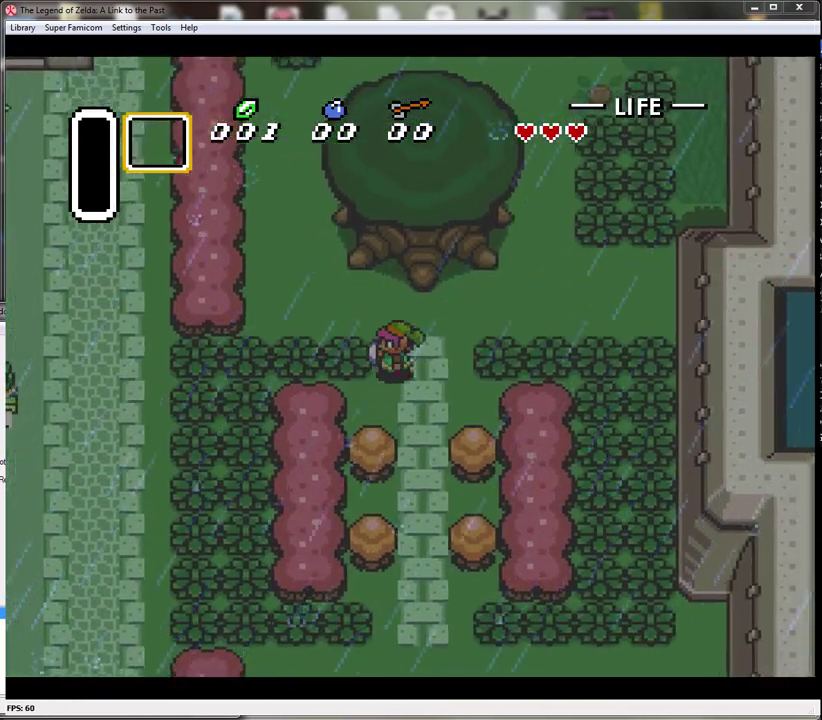
{"buttons": ["DPAD_UP", "DPAD_LEFT"], "events": [[133, "DPAD_DOWN", "up"], [383, "DPAD_UP", "down"]]}
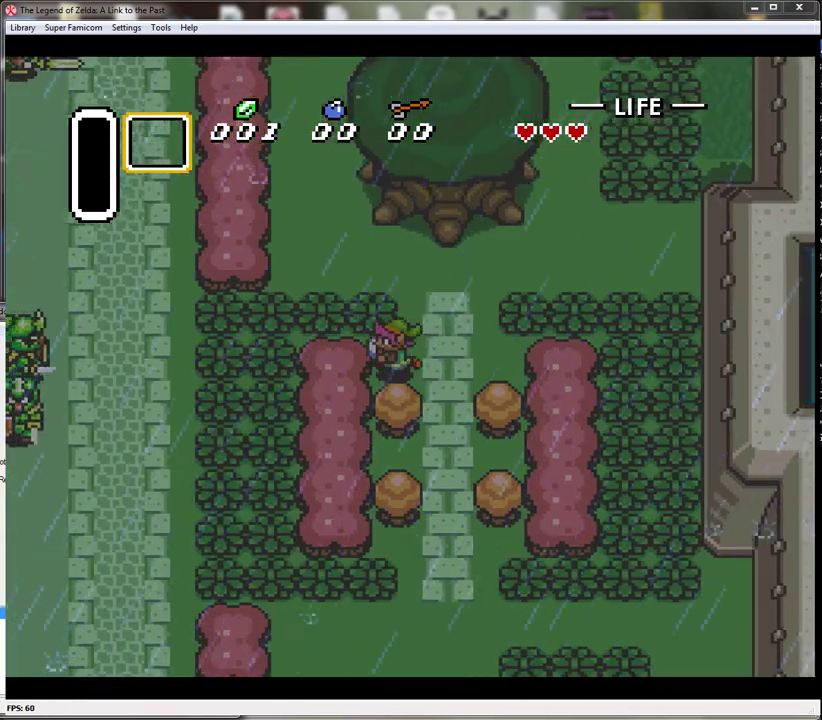
{"buttons": ["DPAD_LEFT"], "events": [[67, "DPAD_LEFT", "up"], [133, "DPAD_RIGHT", "down"], [283, "DPAD_RIGHT", "up"], [317, "DPAD_LEFT", "down"], [450, "DPAD_UP", "up"]]}
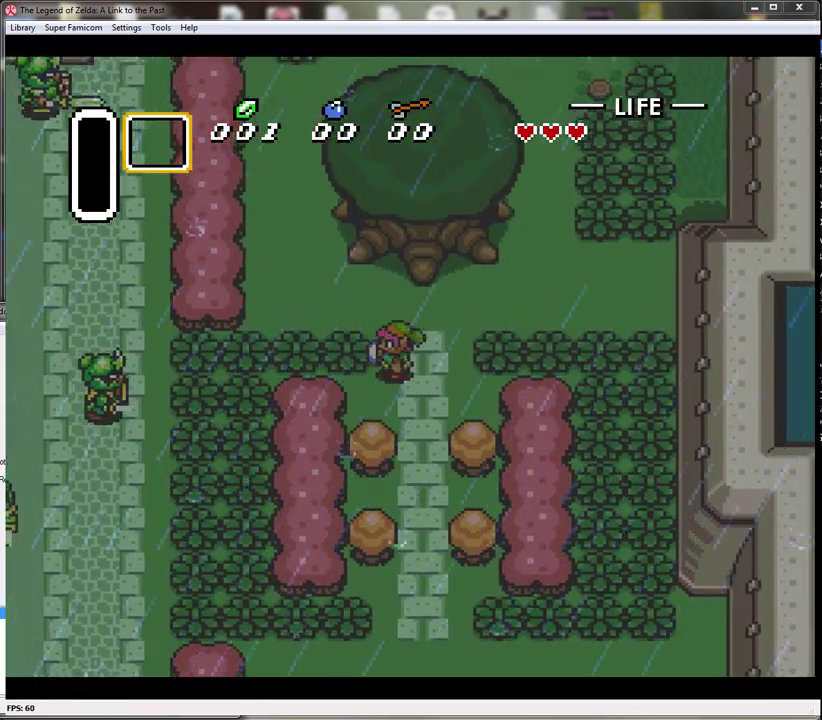
{"buttons": ["B", "DPAD_LEFT"], "events": [[50, "B", "down"], [200, "B", "up"], [467, "B", "down"]]}
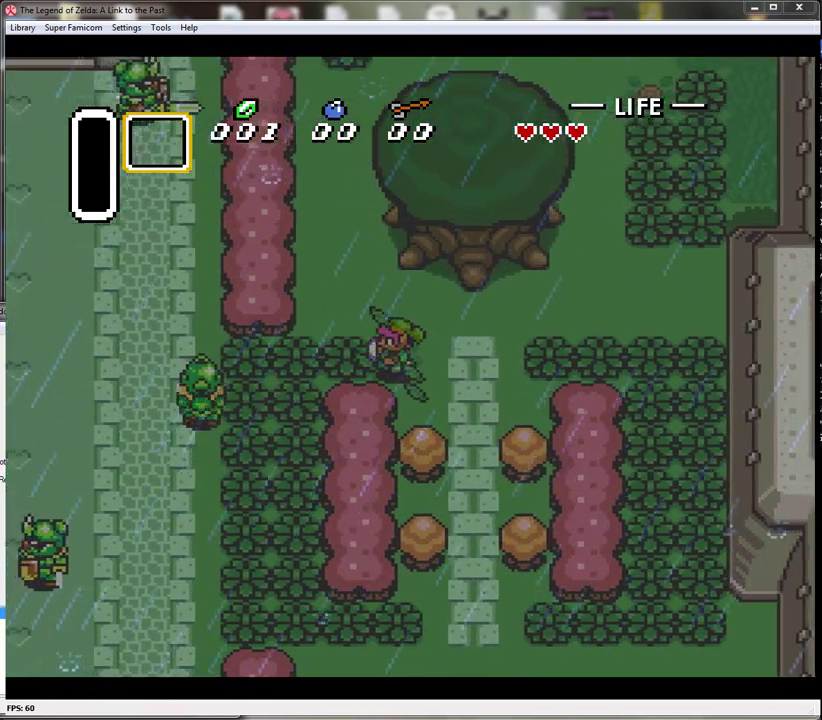
{"buttons": ["B", "DPAD_LEFT"], "events": [[167, "B", "up"], [450, "B", "down"]]}
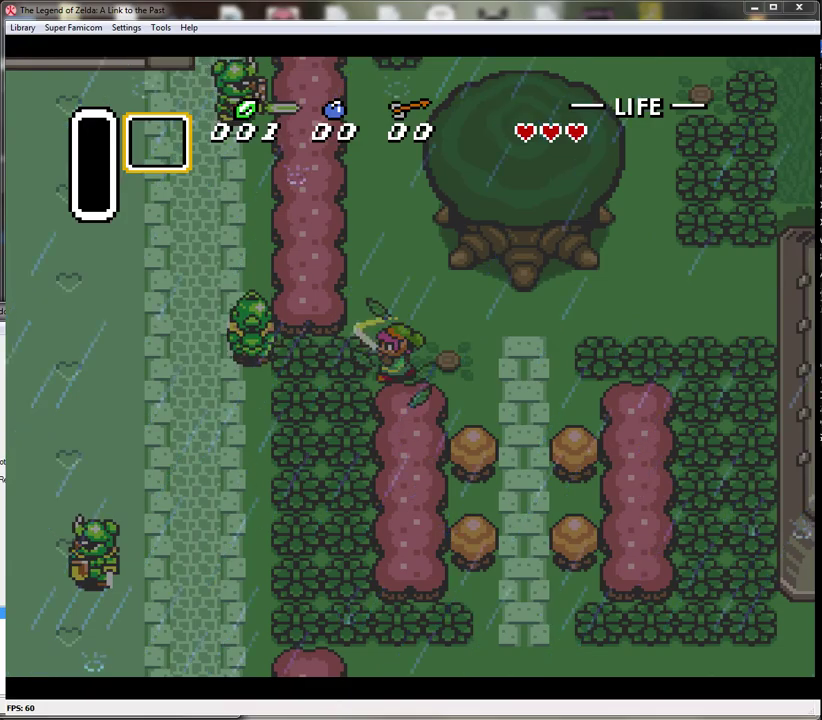
{"buttons": ["B", "DPAD_LEFT"], "events": [[100, "B", "up"], [383, "B", "down"]]}
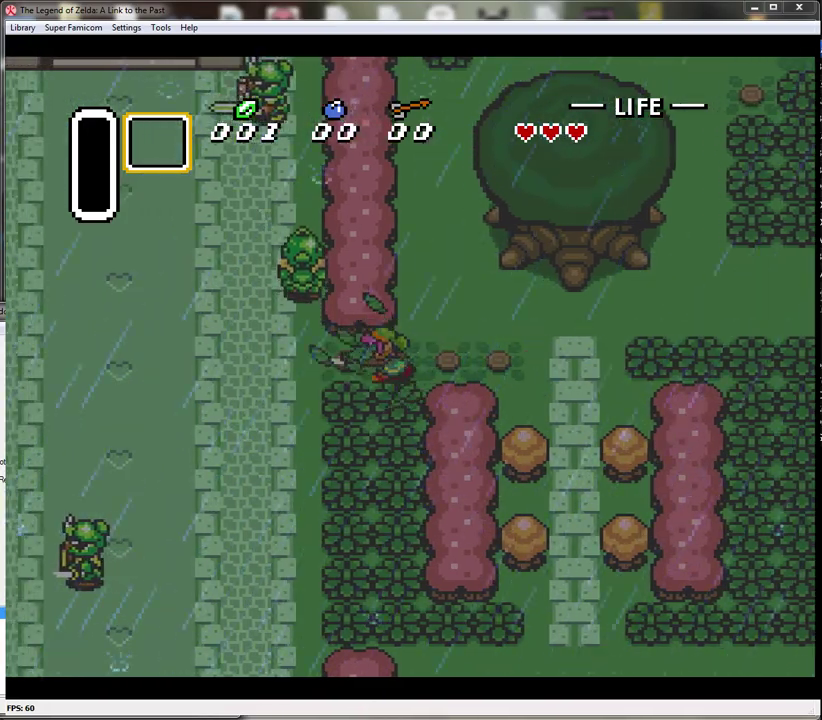
{"buttons": ["DPAD_LEFT"], "events": [[67, "B", "up"]]}
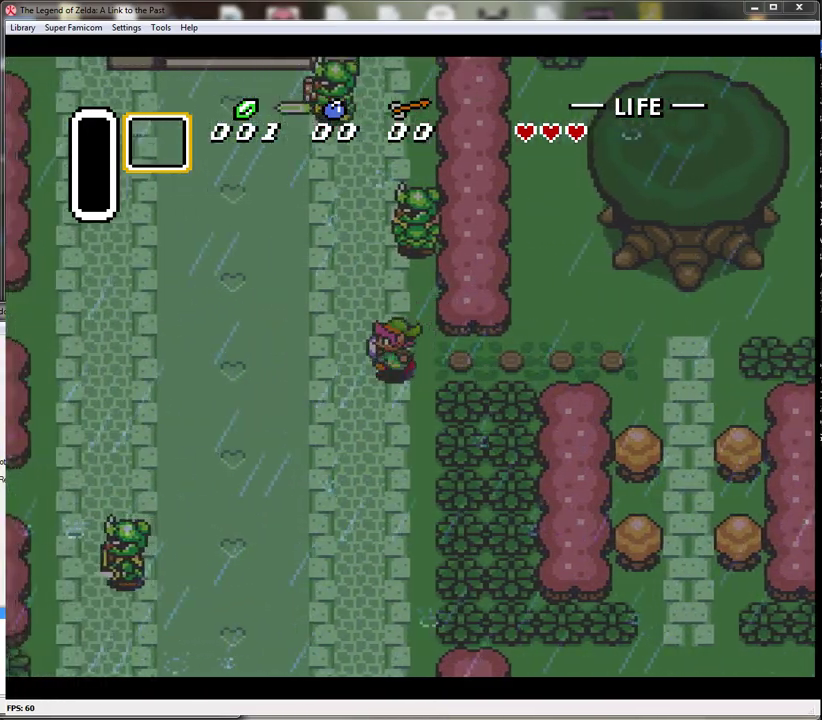
{"buttons": ["DPAD_UP", "DPAD_LEFT"], "events": [[467, "DPAD_UP", "down"]]}
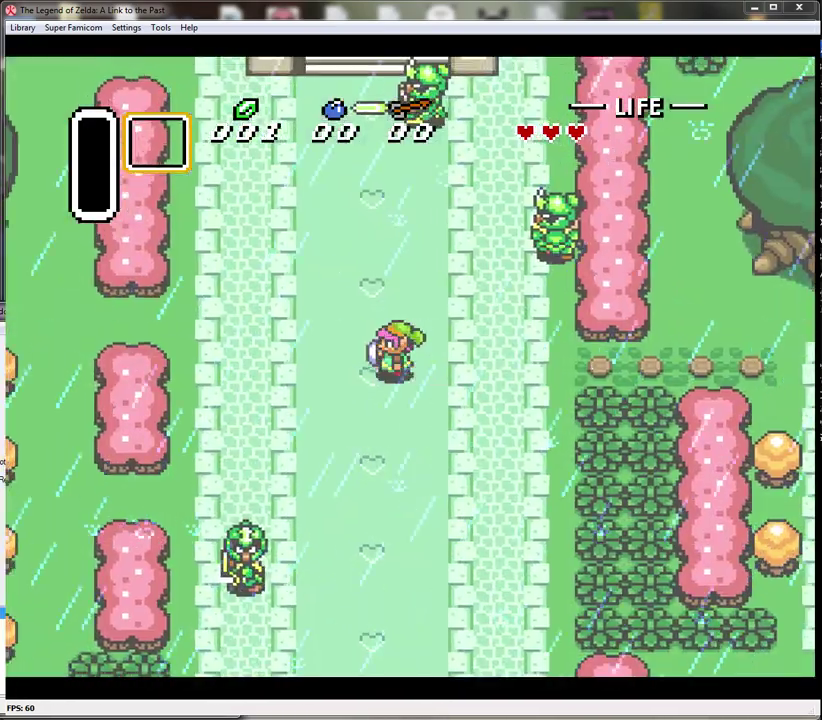
{"buttons": ["DPAD_UP"], "events": [[33, "DPAD_LEFT", "up"]]}
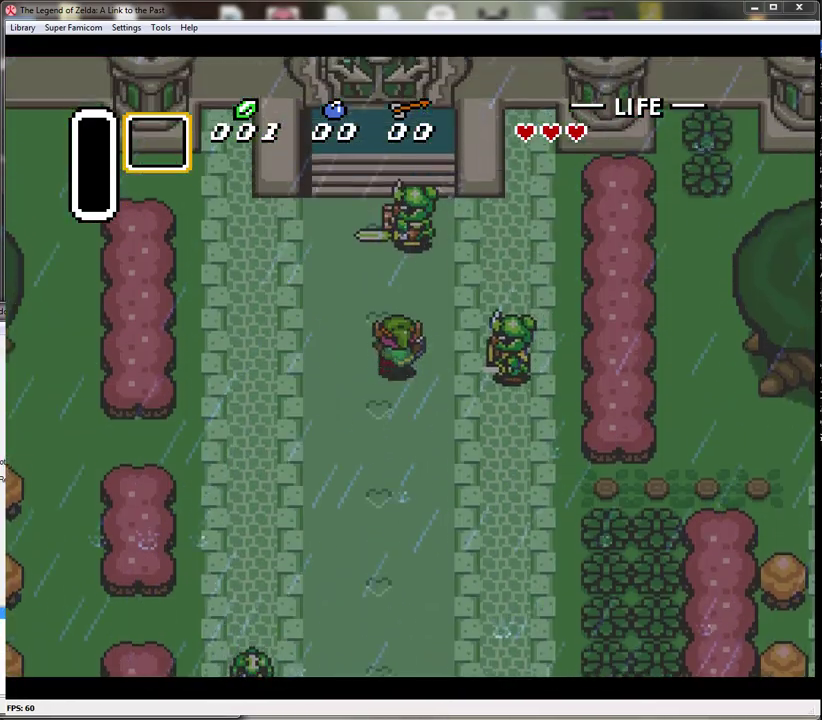
{"buttons": ["DPAD_UP"], "events": [[167, "DPAD_LEFT", "down"], [467, "DPAD_LEFT", "up"]]}
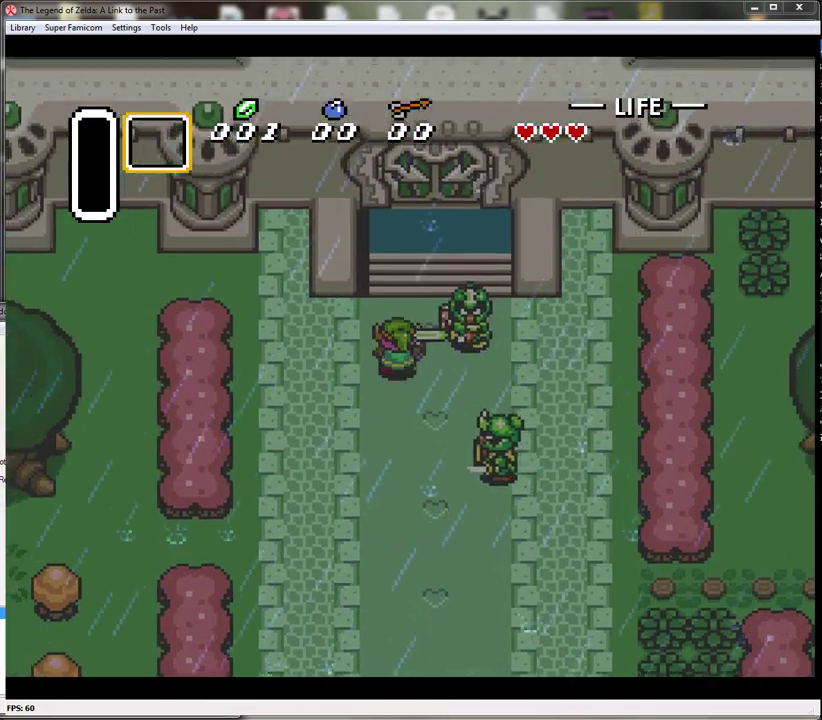
{"buttons": ["DPAD_UP", "DPAD_RIGHT"], "events": [[417, "DPAD_RIGHT", "down"]]}